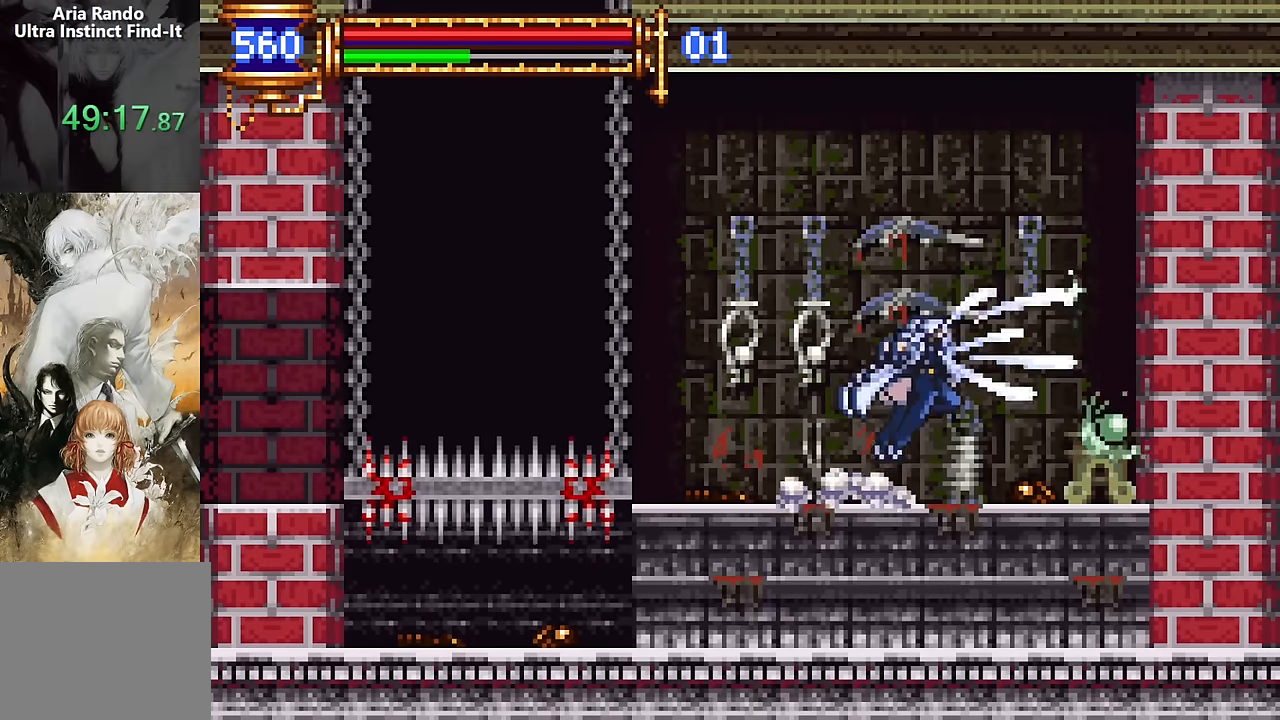
Gameplay with a controller (PlayStation layout); each line is a JSON object with the inputs held at the frame after it. "events" lists button and stick changes between this image and that frame as [ms after this image, input, new state], when the widget could be followed in between. Not read: L1 L3 R1 R3 left_stick right_stick.
{"buttons": ["DPAD_LEFT"], "events": [[17, "DPAD_RIGHT", "up"], [100, "DPAD_LEFT", "down"]]}
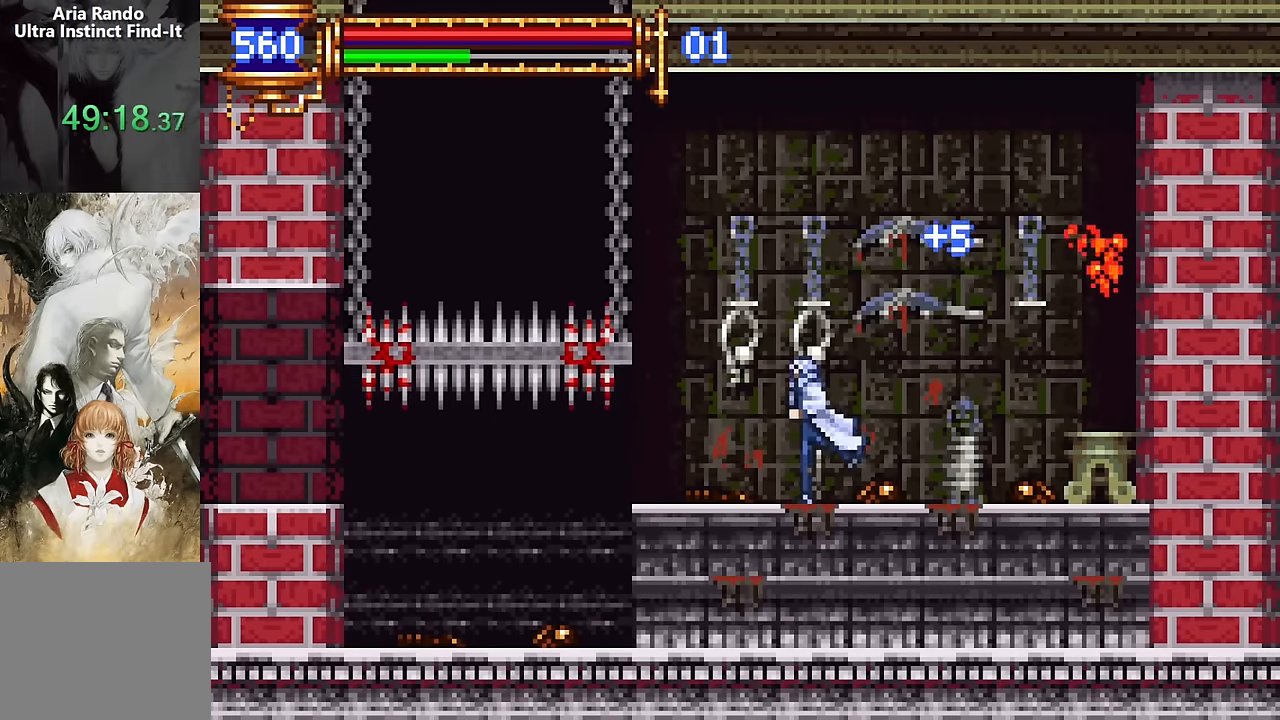
{"buttons": ["DPAD_LEFT"], "events": [[167, "DPAD_LEFT", "up"], [234, "DPAD_RIGHT", "down"], [334, "DPAD_RIGHT", "up"], [434, "DPAD_LEFT", "down"]]}
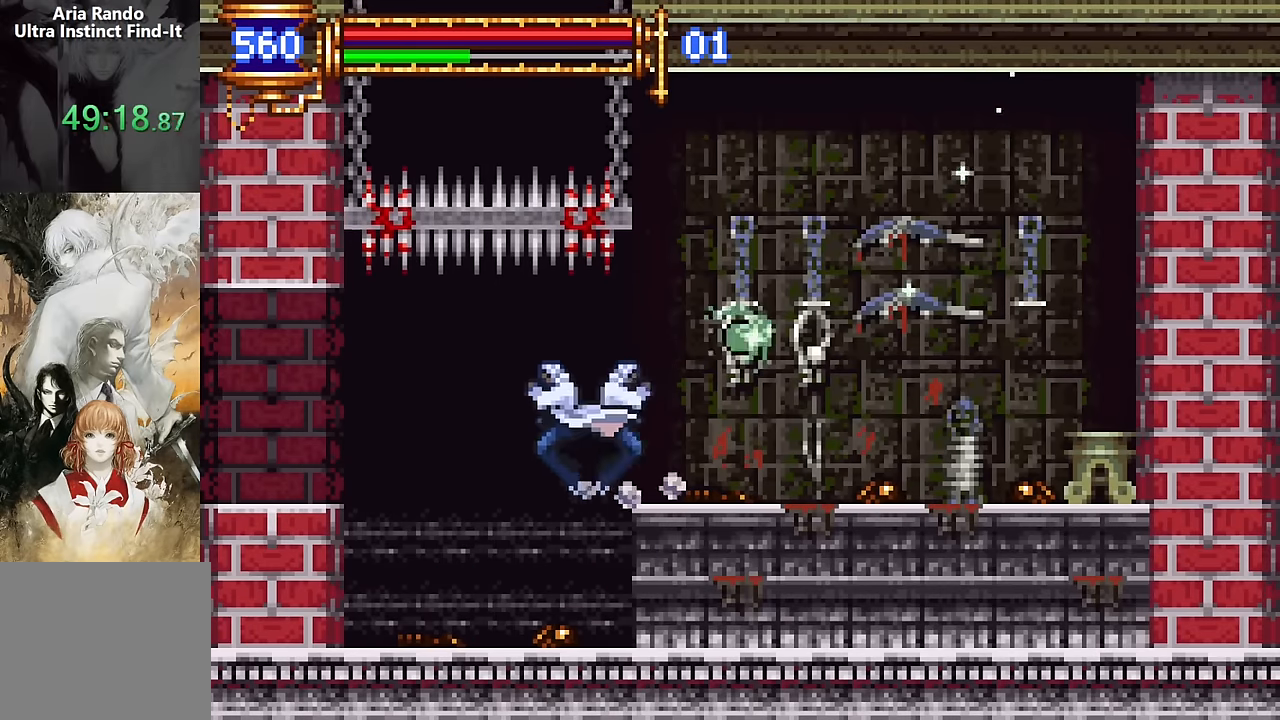
{"buttons": ["DPAD_LEFT"], "events": []}
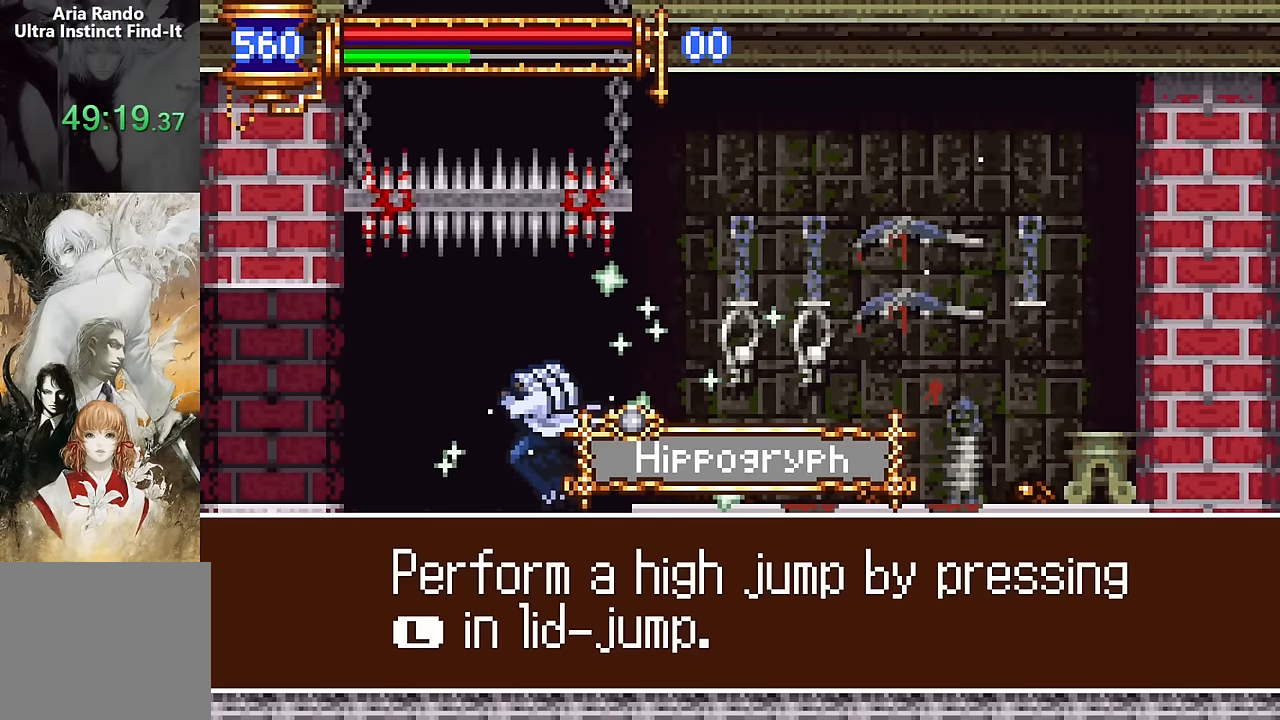
{"buttons": ["DPAD_LEFT"], "events": []}
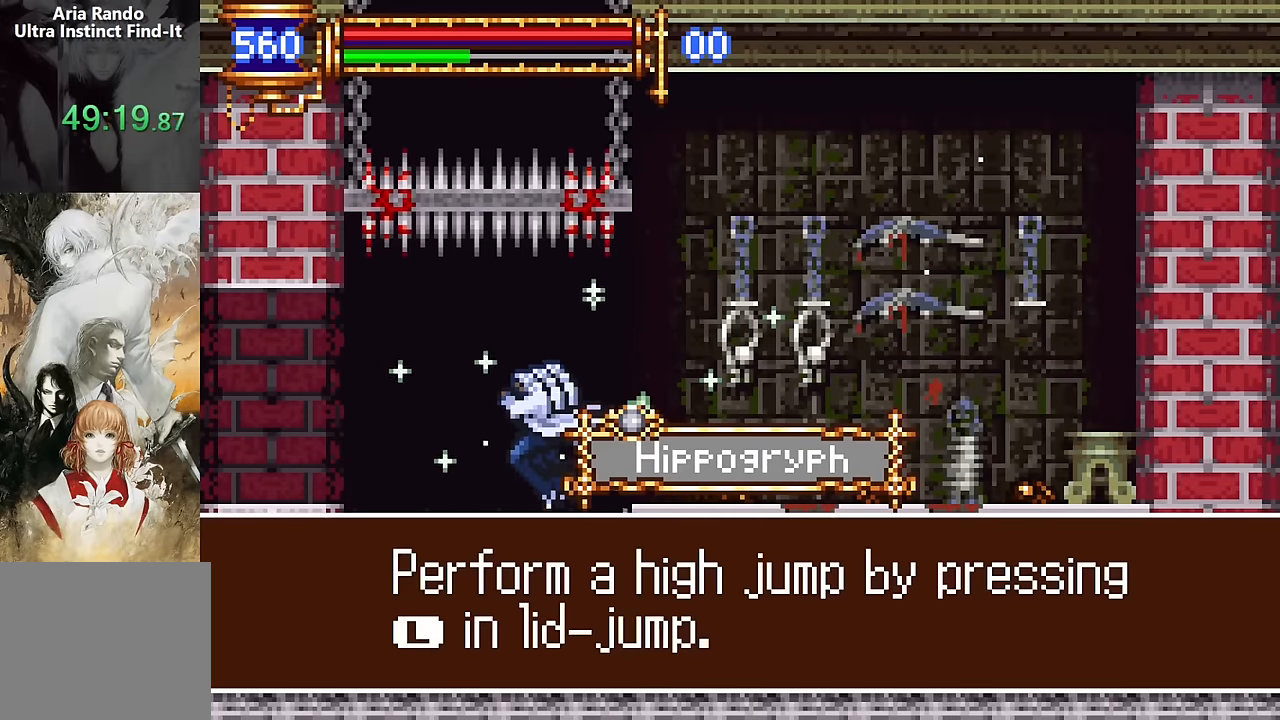
{"buttons": ["DPAD_LEFT"], "events": [[367, "CROSS", "down"], [450, "CROSS", "up"]]}
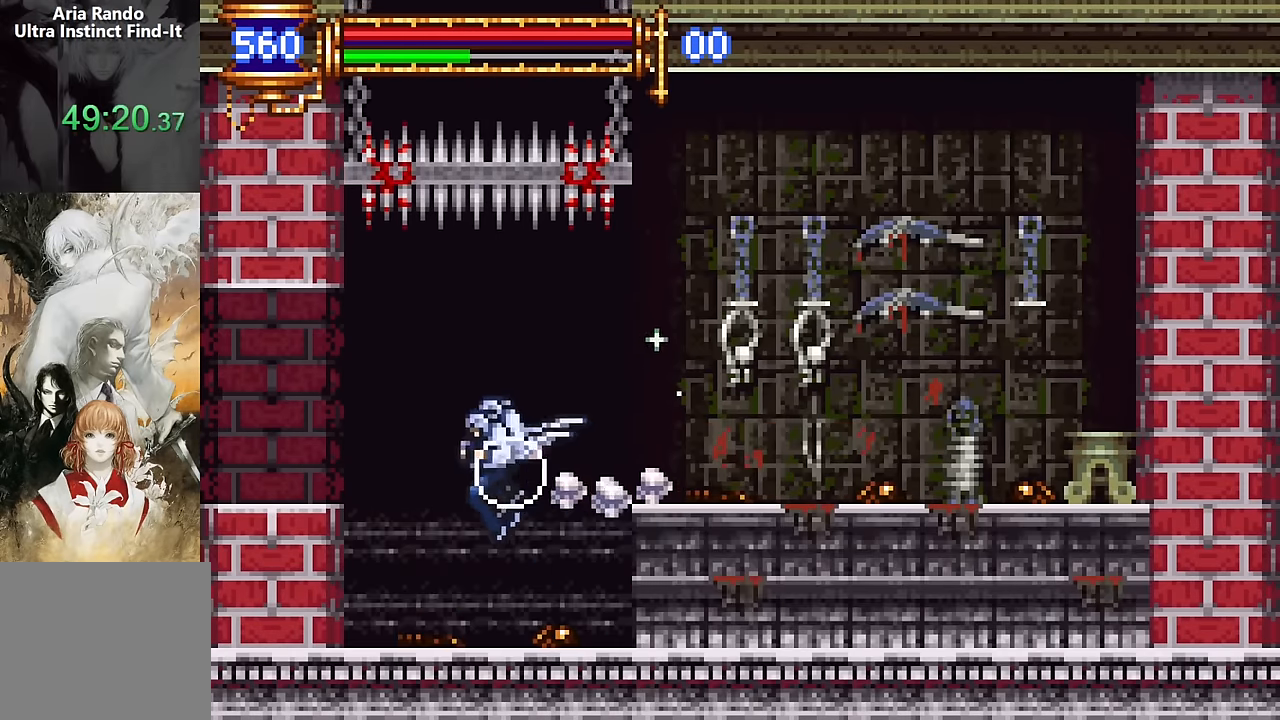
{"buttons": ["DPAD_LEFT"], "events": [[217, "CROSS", "down"], [367, "CROSS", "up"]]}
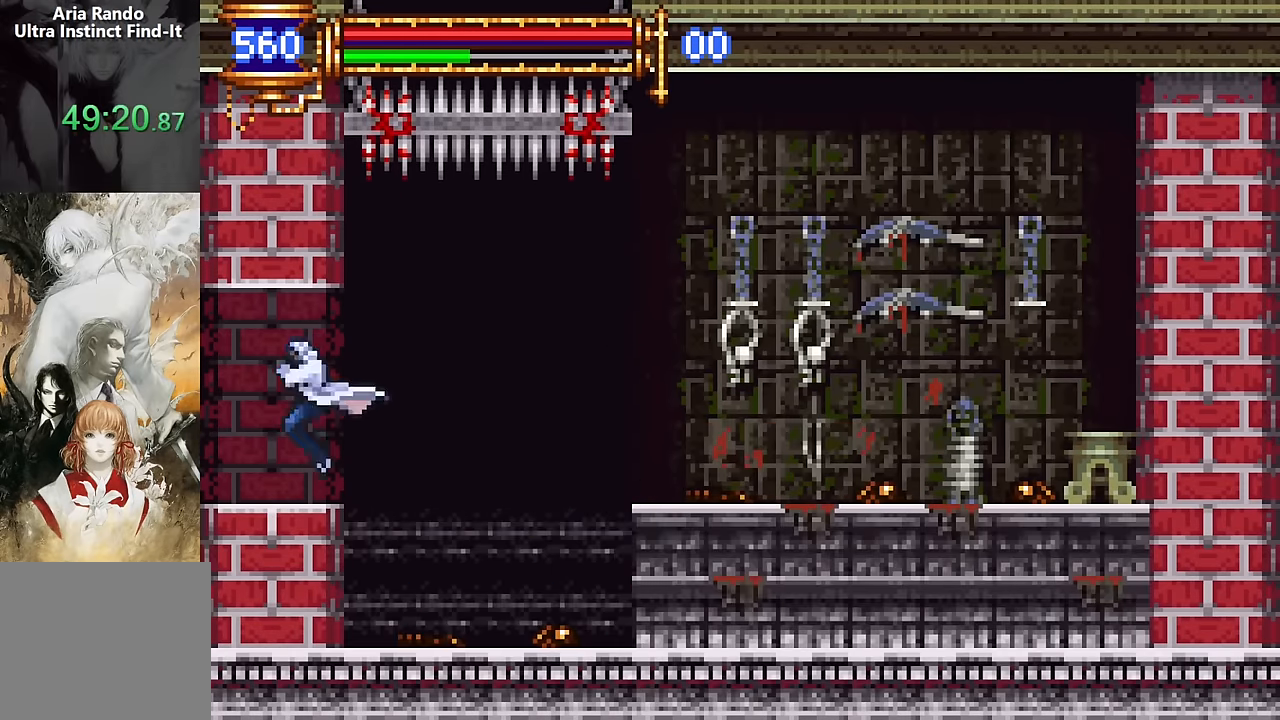
{"buttons": [], "events": [[100, "DPAD_LEFT", "up"], [150, "DPAD_RIGHT", "down"], [450, "DPAD_RIGHT", "up"]]}
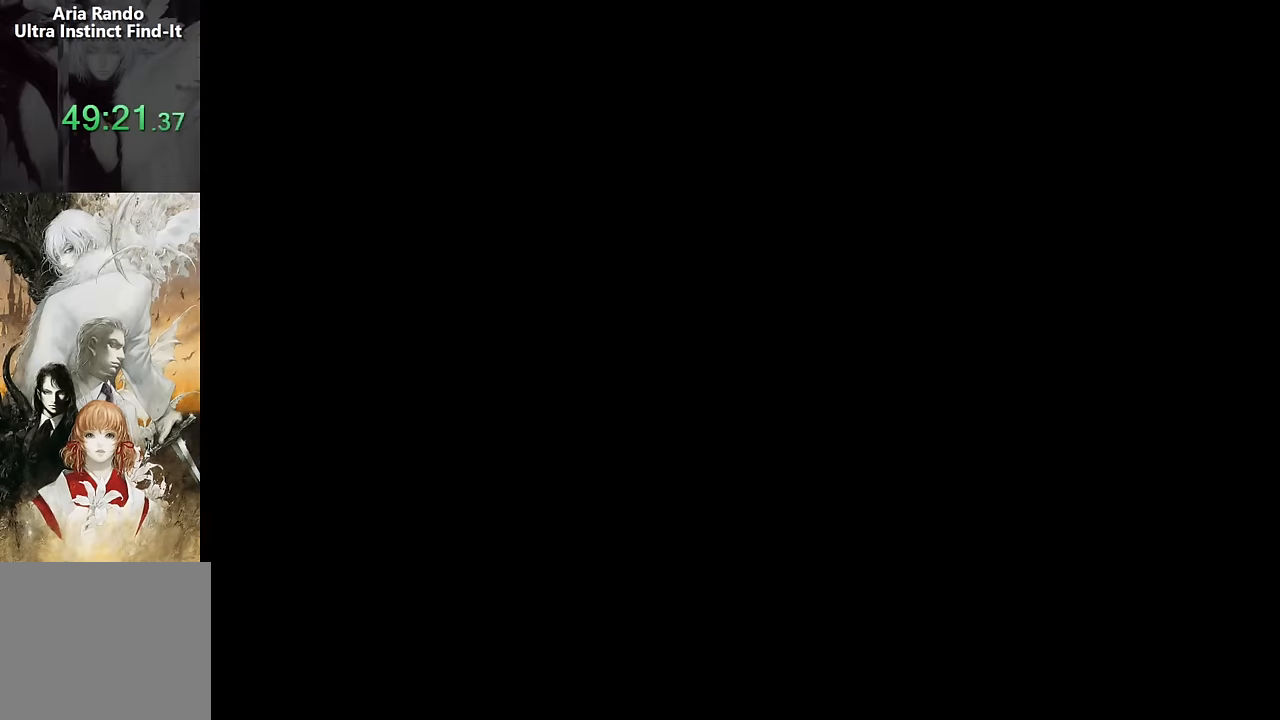
{"buttons": ["DPAD_LEFT"], "events": [[100, "DPAD_LEFT", "down"], [134, "CROSS", "down"], [200, "CROSS", "up"]]}
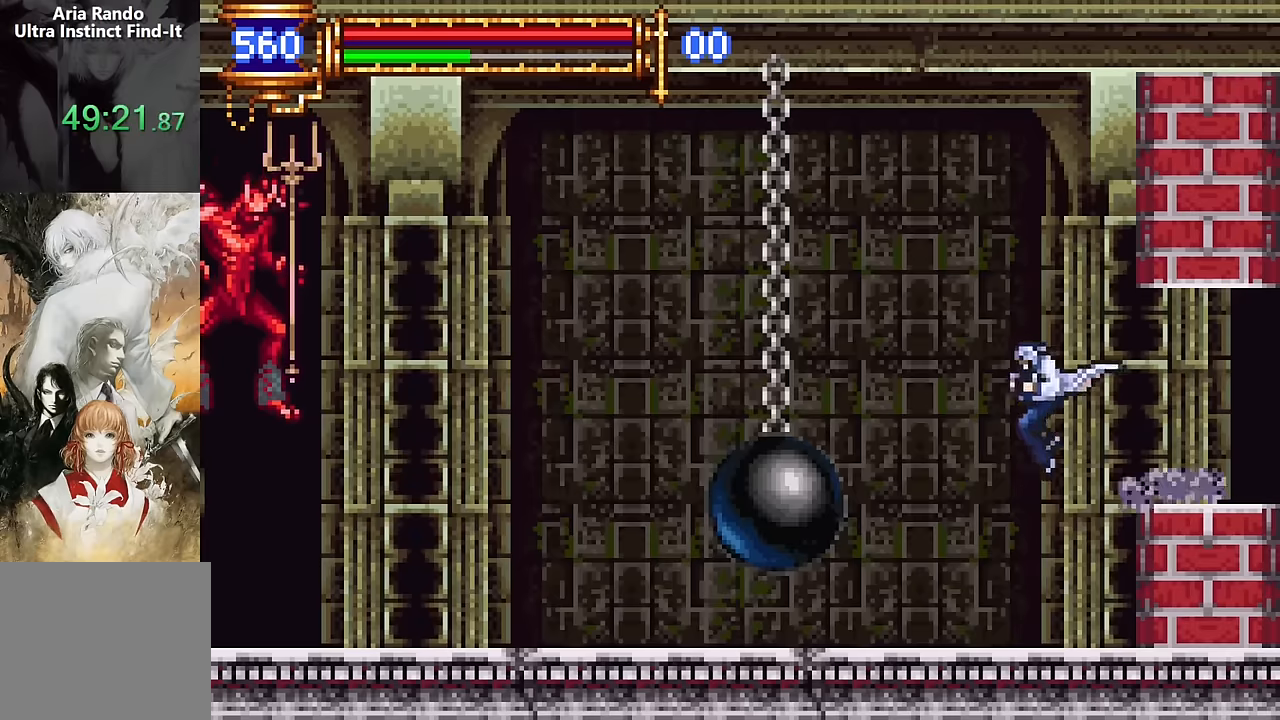
{"buttons": ["DPAD_LEFT"], "events": []}
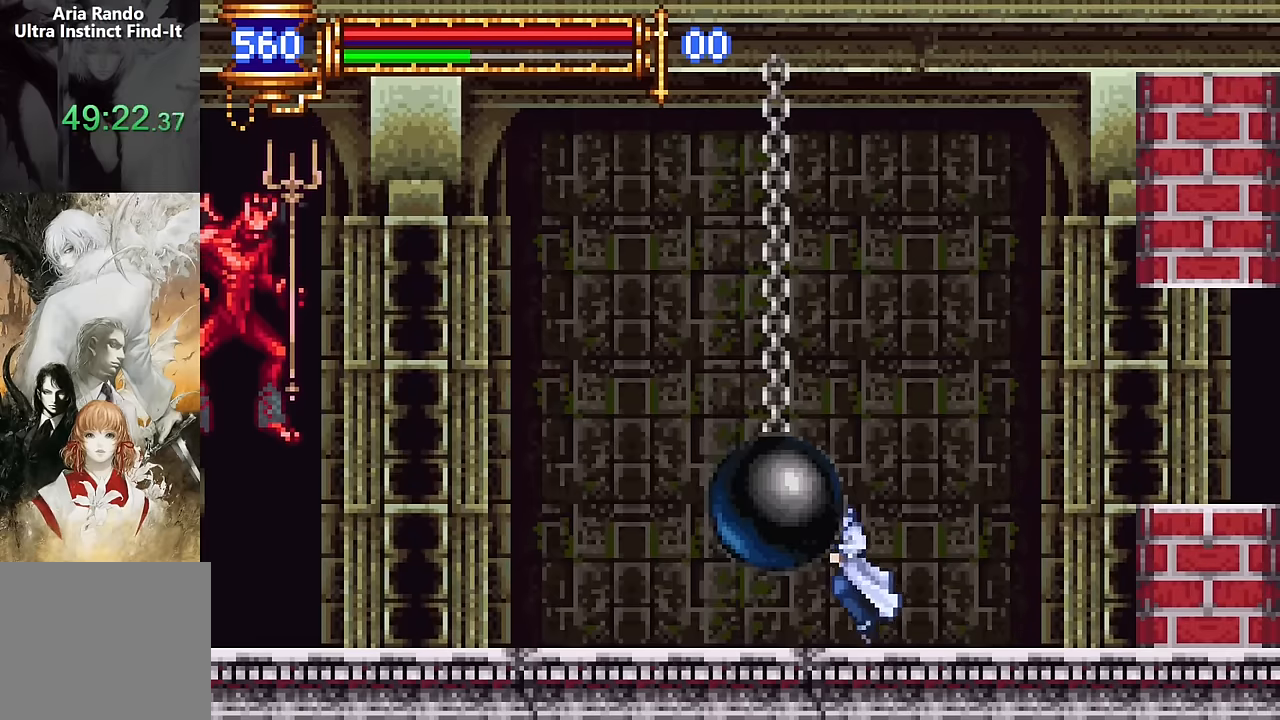
{"buttons": [], "events": [[134, "DPAD_LEFT", "up"], [334, "DPAD_LEFT", "down"], [467, "DPAD_LEFT", "up"]]}
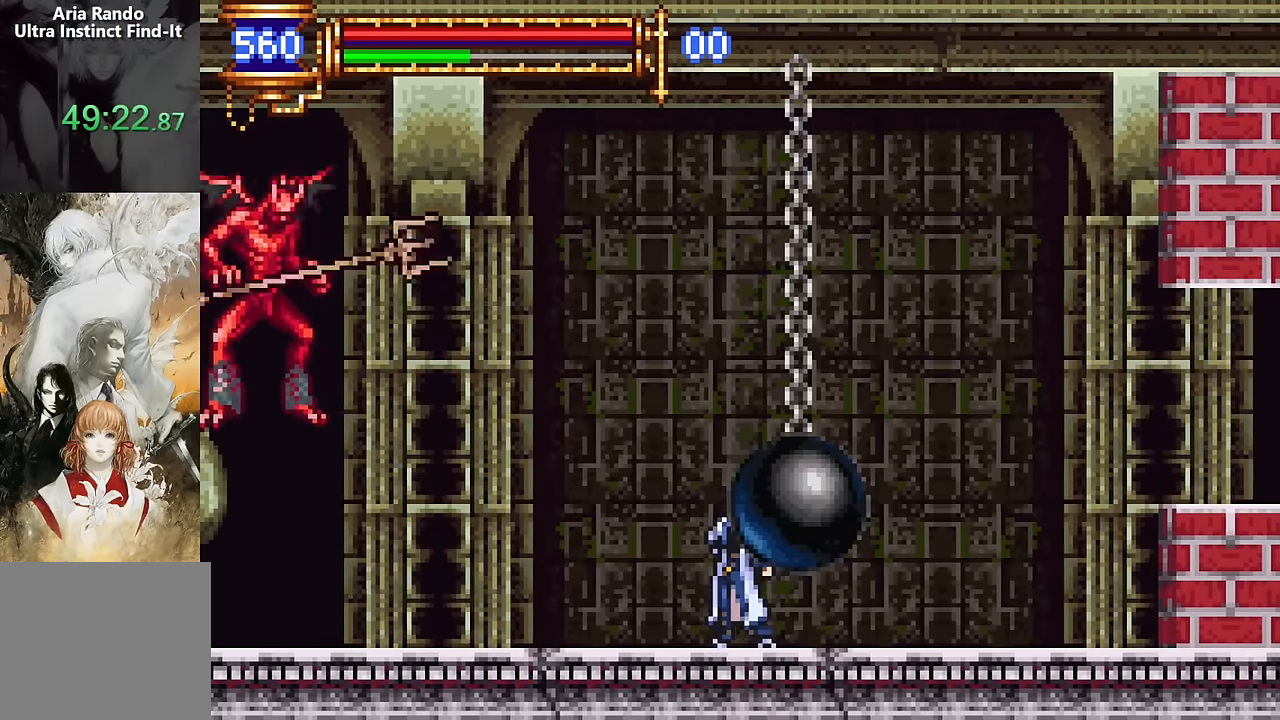
{"buttons": ["DPAD_LEFT"], "events": [[267, "DPAD_LEFT", "down"]]}
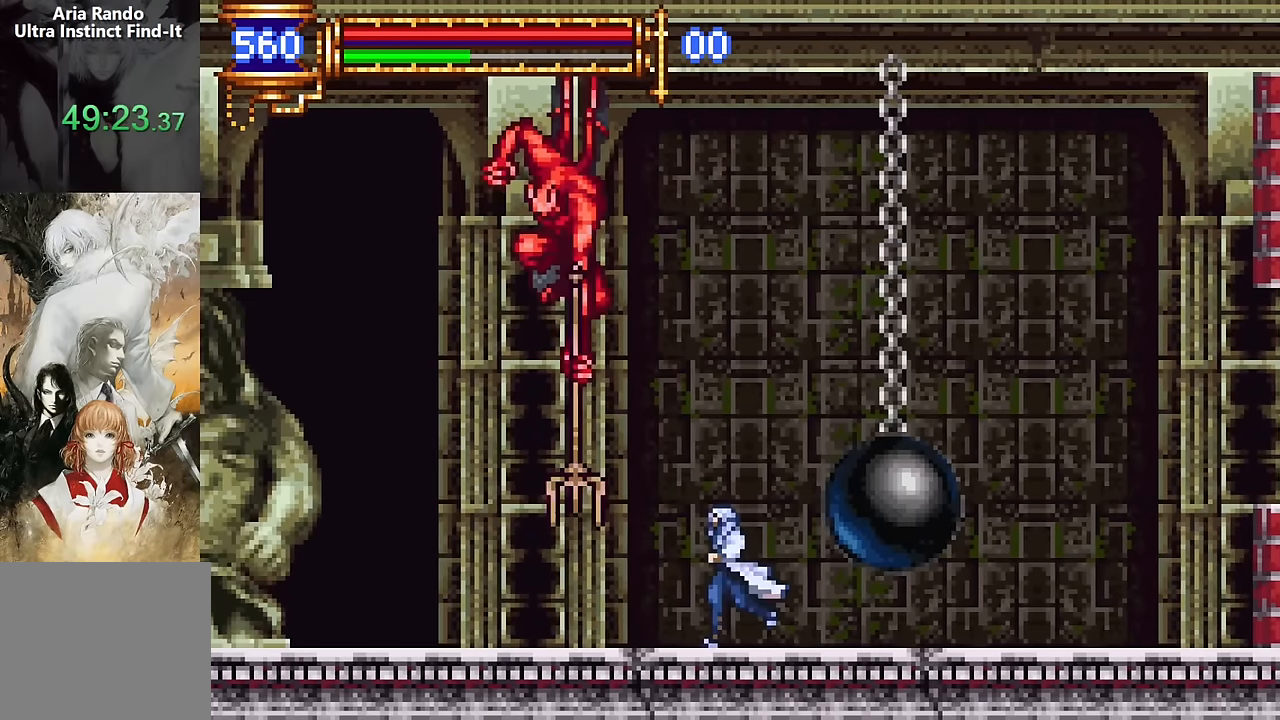
{"buttons": ["SQUARE", "DPAD_RIGHT"], "events": [[17, "DPAD_LEFT", "up"], [67, "DPAD_LEFT", "down"], [117, "DPAD_LEFT", "up"], [167, "DPAD_RIGHT", "down"], [317, "DPAD_RIGHT", "up"], [367, "DPAD_LEFT", "down"], [400, "CROSS", "down"], [434, "SQUARE", "down"], [450, "CROSS", "up"], [450, "DPAD_LEFT", "up"], [500, "DPAD_RIGHT", "down"]]}
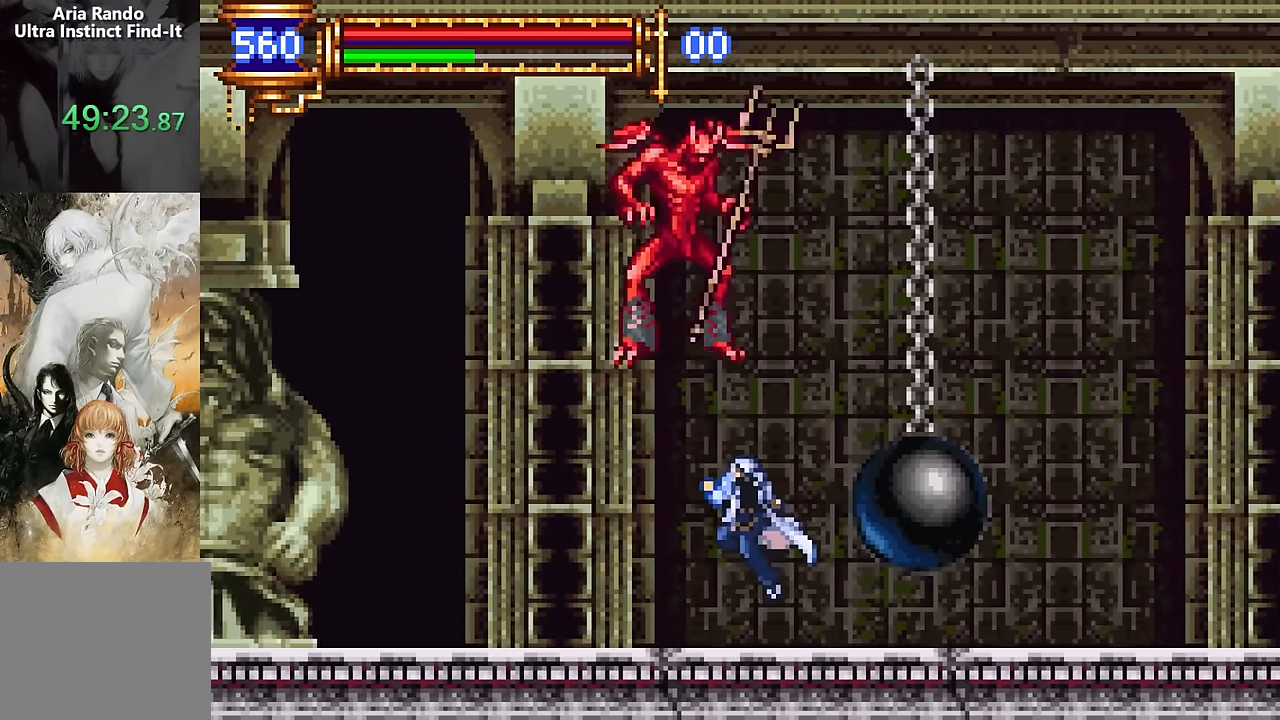
{"buttons": [], "events": [[17, "SQUARE", "up"], [84, "DPAD_RIGHT", "up"], [134, "DPAD_LEFT", "down"], [334, "DPAD_LEFT", "up"], [400, "CROSS", "down"], [400, "DPAD_RIGHT", "down"], [434, "SQUARE", "down"], [450, "CROSS", "up"], [450, "DPAD_RIGHT", "up"], [500, "SQUARE", "up"]]}
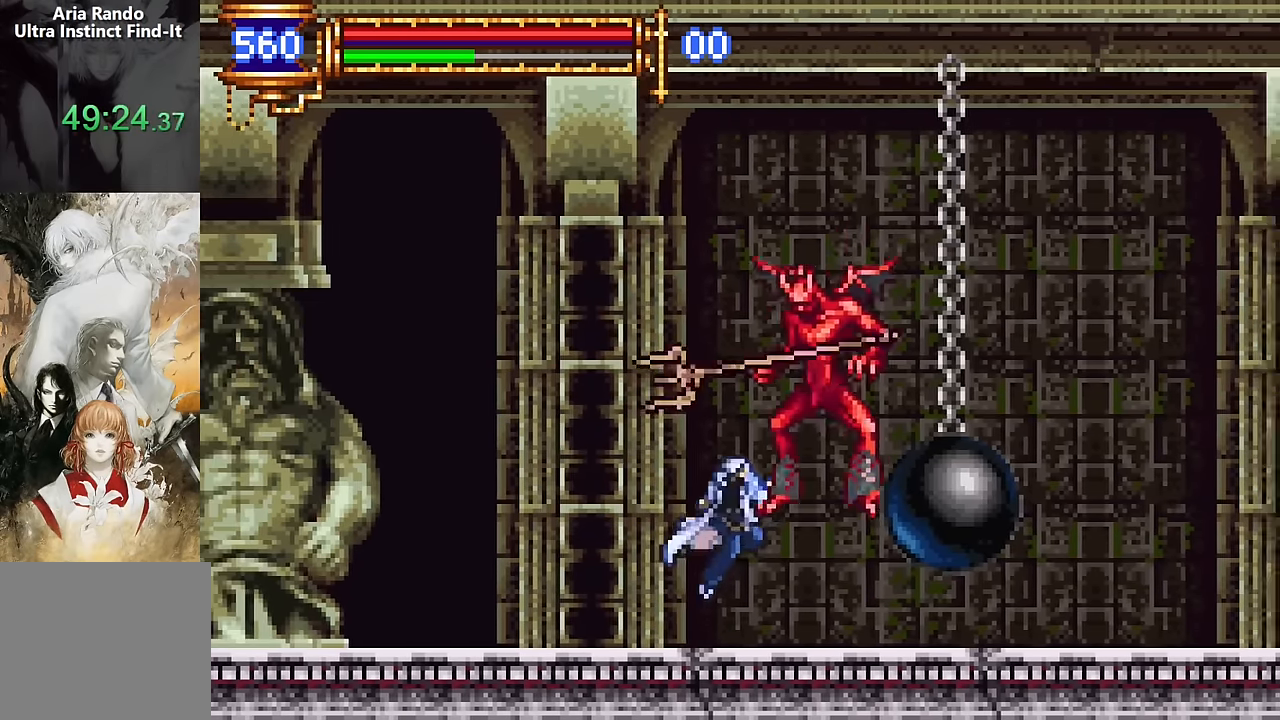
{"buttons": ["DPAD_RIGHT"], "events": [[17, "DPAD_LEFT", "down"], [134, "DPAD_LEFT", "up"], [234, "DPAD_RIGHT", "down"]]}
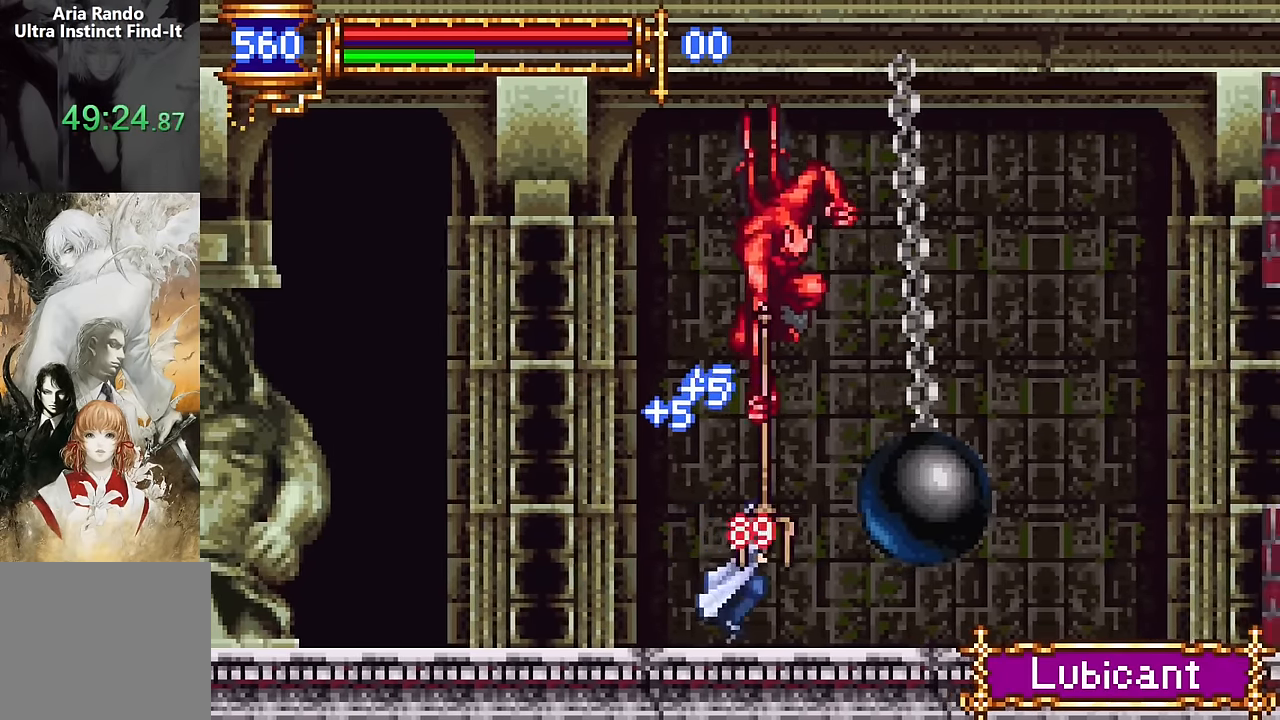
{"buttons": ["SQUARE"], "events": [[34, "DPAD_DOWN", "down"], [34, "DPAD_RIGHT", "up"], [50, "DPAD_DOWN", "up"], [50, "DPAD_LEFT", "down"], [234, "DPAD_LEFT", "up"], [417, "CROSS", "down"], [450, "CROSS", "up"], [450, "SQUARE", "down"]]}
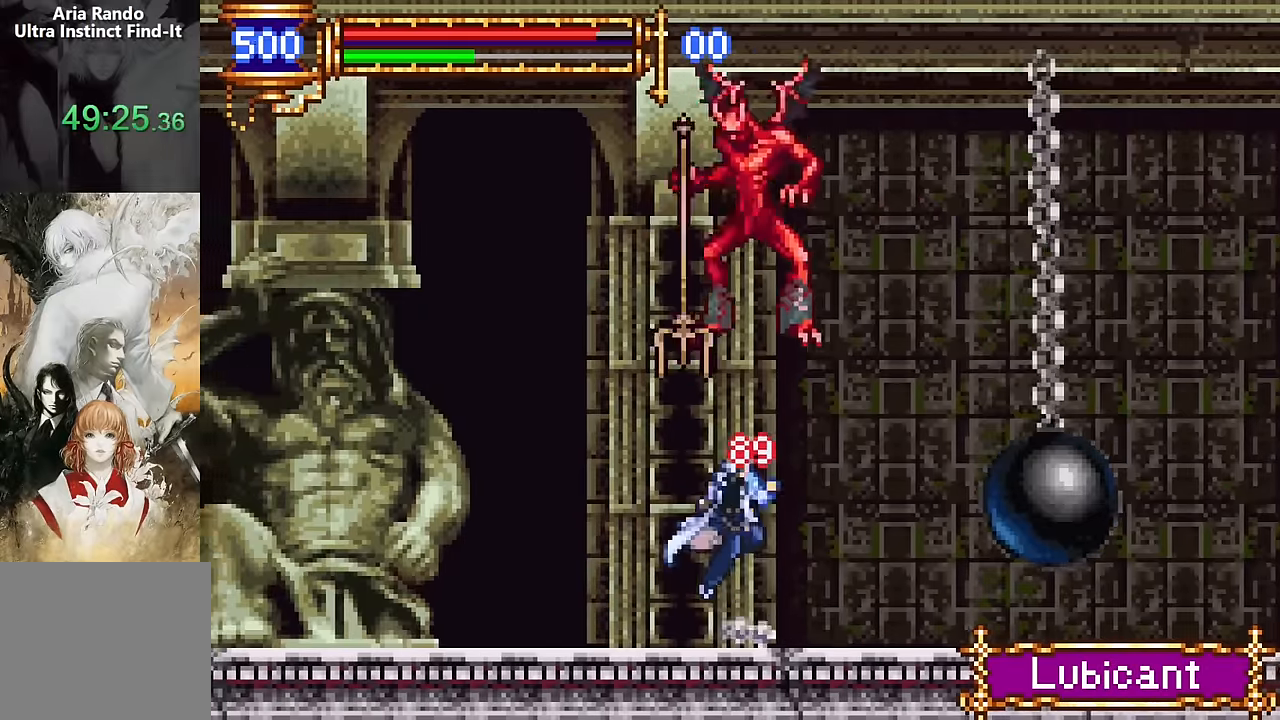
{"buttons": ["DPAD_RIGHT"], "events": [[17, "DPAD_RIGHT", "down"], [17, "SQUARE", "up"], [317, "DPAD_RIGHT", "up"], [367, "DPAD_LEFT", "down"], [384, "CROSS", "down"], [400, "SQUARE", "down"], [417, "CROSS", "up"], [417, "DPAD_LEFT", "up"], [467, "DPAD_RIGHT", "down"], [484, "SQUARE", "up"]]}
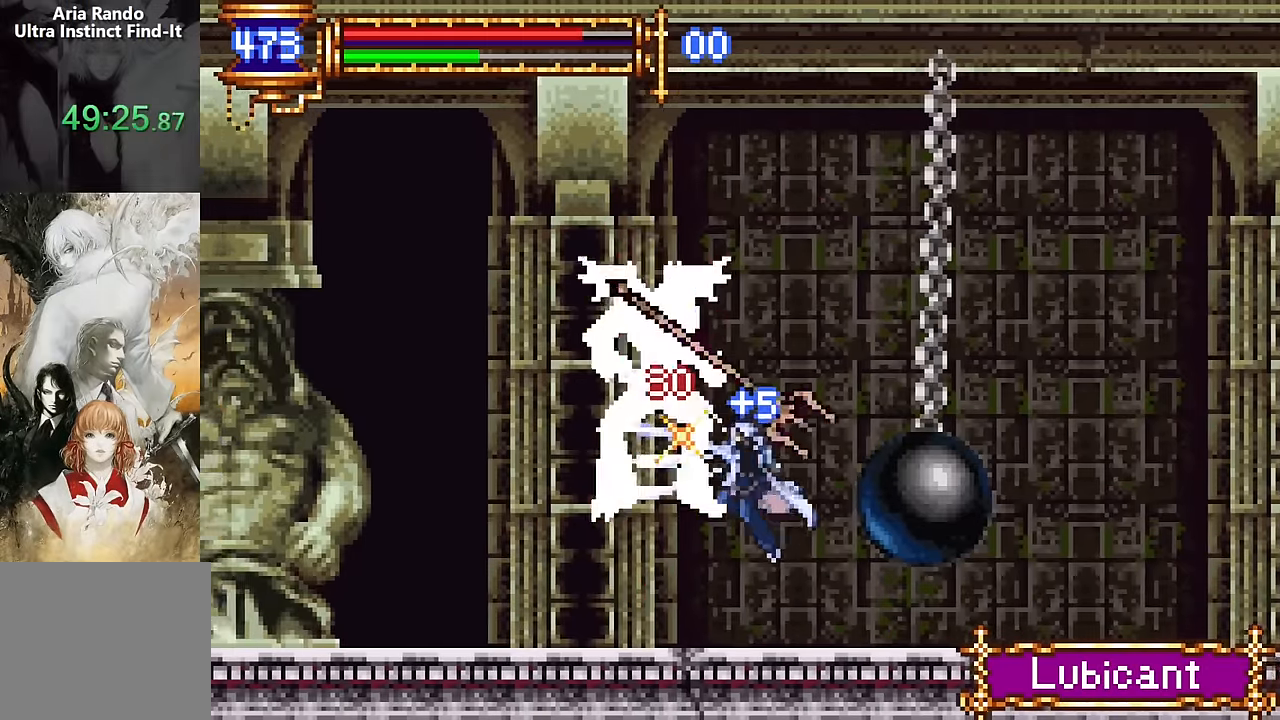
{"buttons": ["DPAD_LEFT"], "events": [[117, "DPAD_RIGHT", "up"], [284, "DPAD_LEFT", "down"]]}
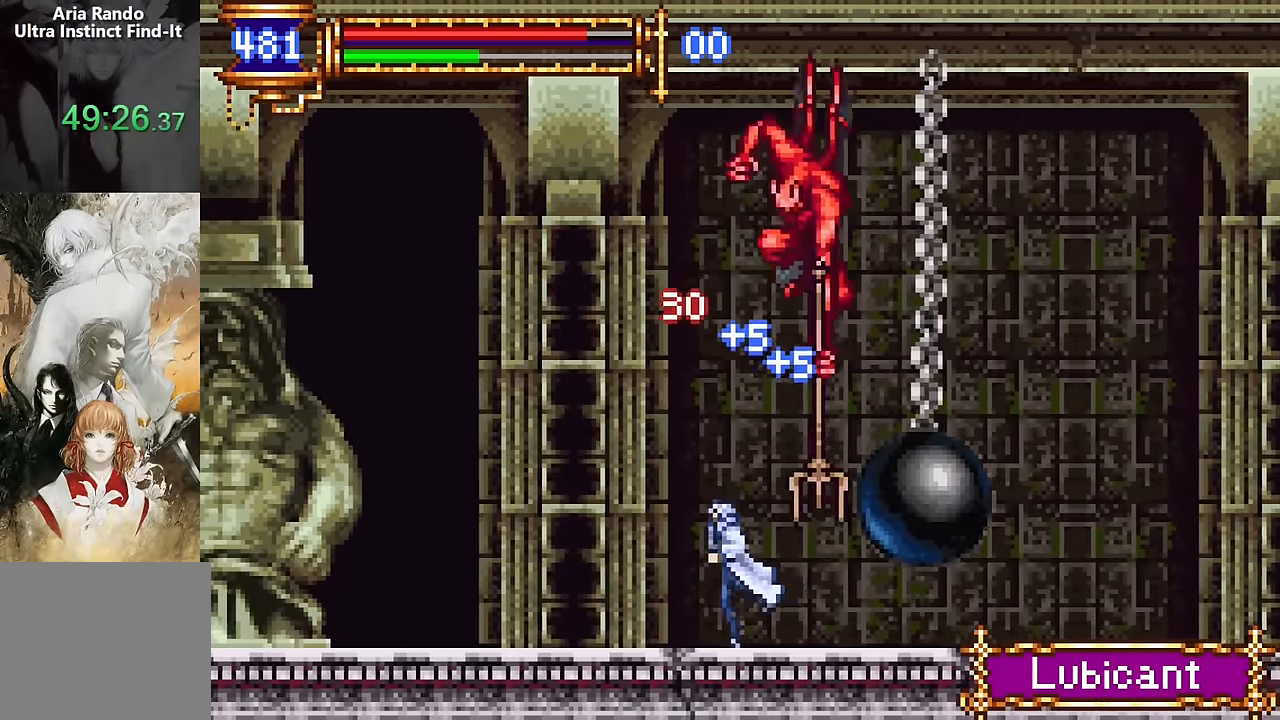
{"buttons": [], "events": [[167, "DPAD_LEFT", "up"], [200, "CROSS", "down"], [200, "DPAD_RIGHT", "down"], [234, "CROSS", "up"], [234, "DPAD_RIGHT", "up"], [234, "SQUARE", "down"], [300, "SQUARE", "up"]]}
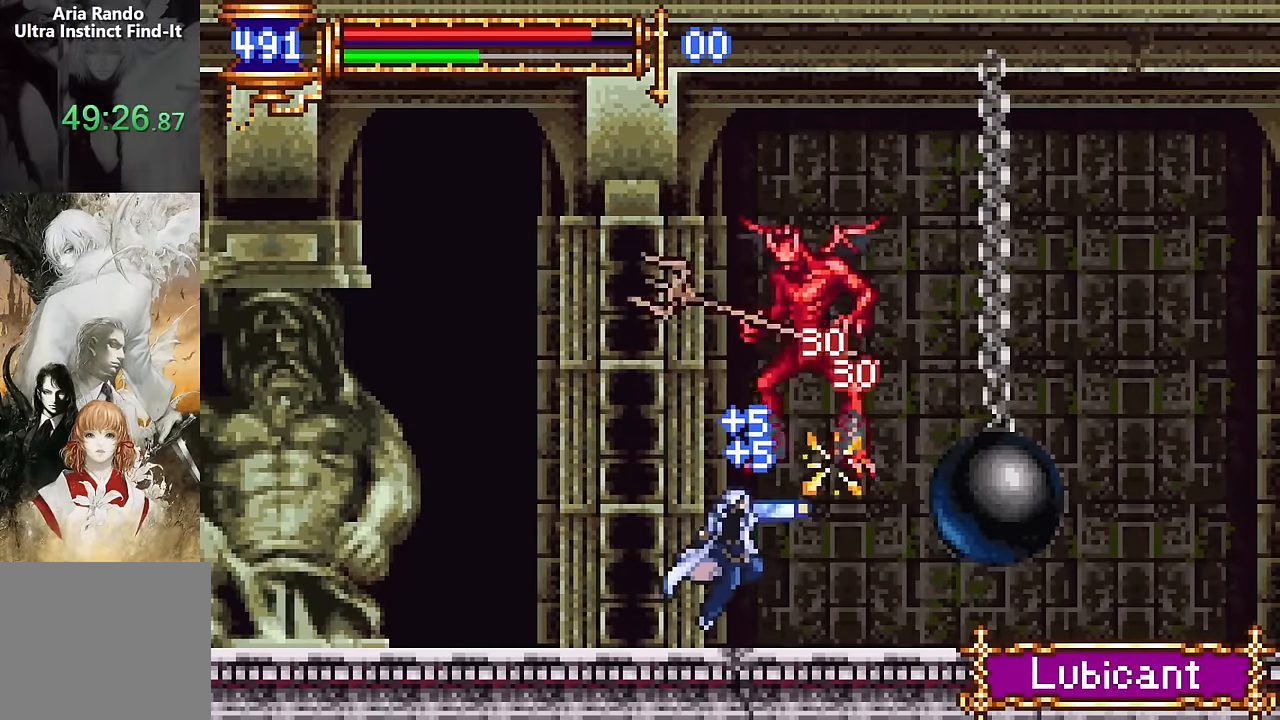
{"buttons": ["SQUARE"], "events": [[167, "DPAD_RIGHT", "down"], [350, "DPAD_RIGHT", "up"], [400, "DPAD_LEFT", "down"], [417, "CROSS", "down"], [450, "DPAD_LEFT", "up"], [450, "SQUARE", "down"], [467, "CROSS", "up"]]}
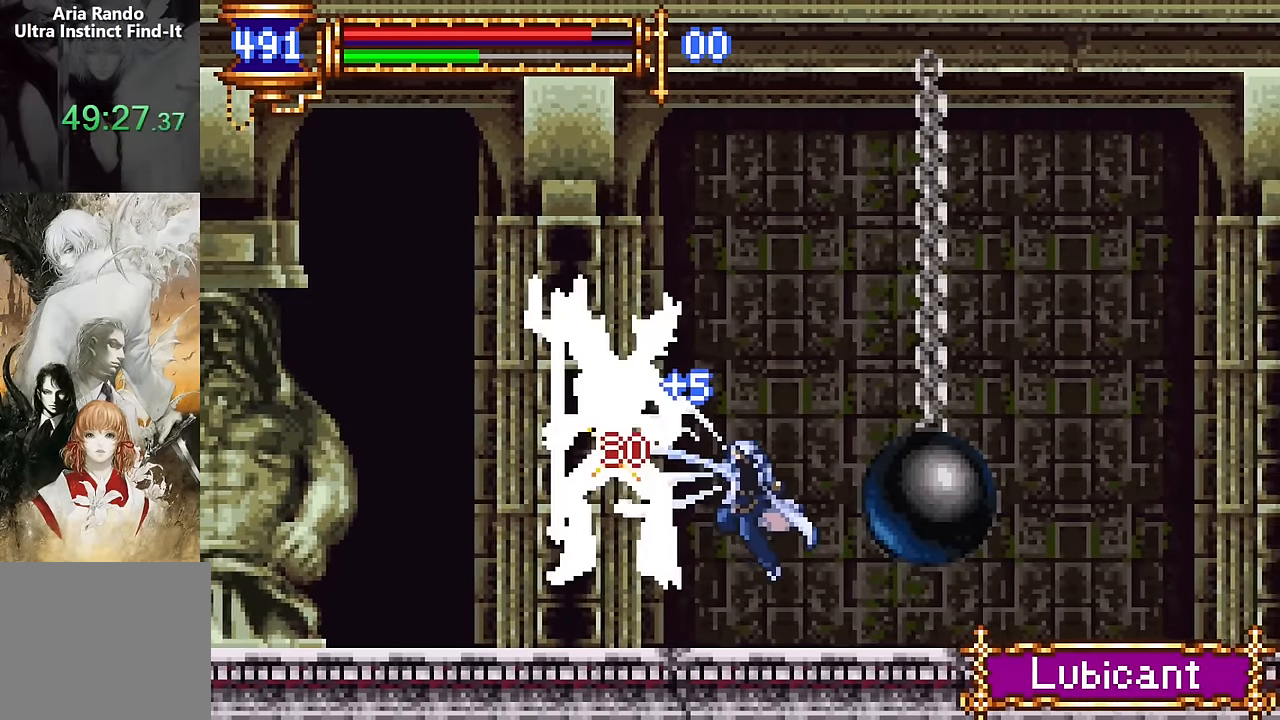
{"buttons": ["DPAD_LEFT"], "events": [[34, "SQUARE", "up"], [117, "DPAD_RIGHT", "down"], [217, "DPAD_RIGHT", "up"], [450, "DPAD_LEFT", "down"]]}
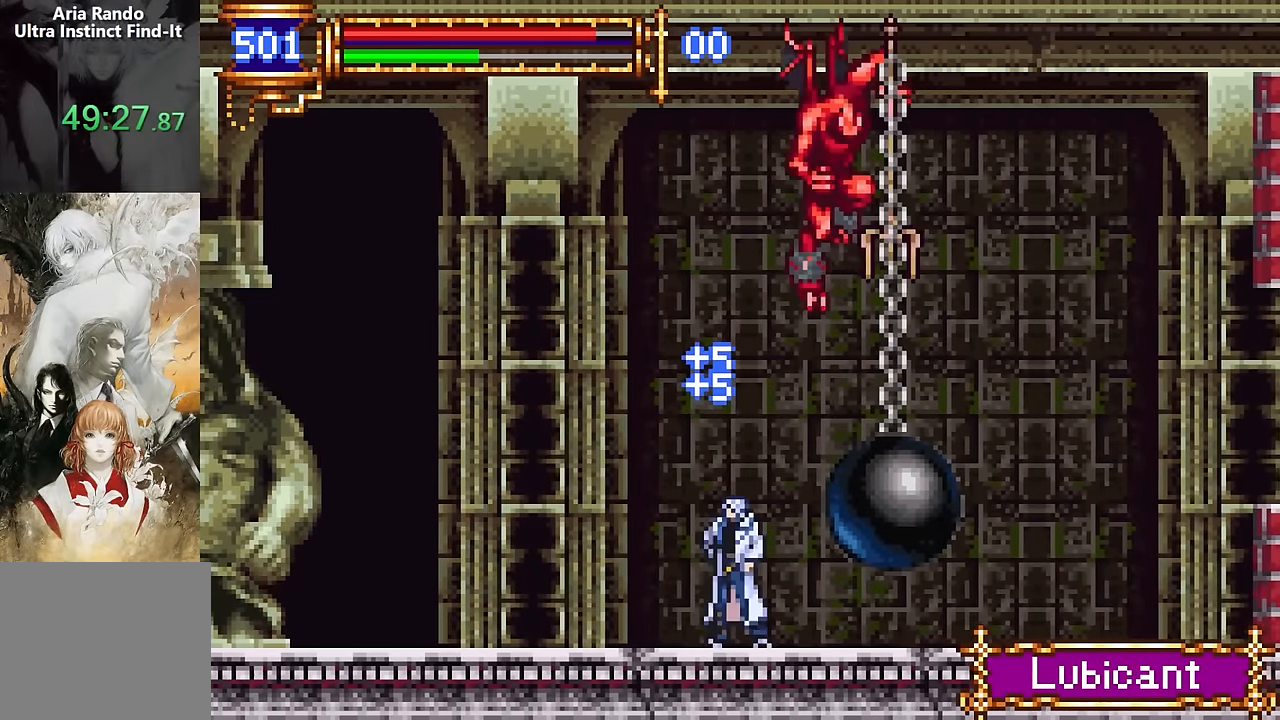
{"buttons": ["DPAD_LEFT"], "events": [[150, "DPAD_LEFT", "up"], [184, "DPAD_RIGHT", "down"], [217, "CROSS", "down"], [267, "SQUARE", "down"], [284, "CROSS", "up"], [300, "DPAD_RIGHT", "up"], [334, "SQUARE", "up"], [434, "DPAD_LEFT", "down"]]}
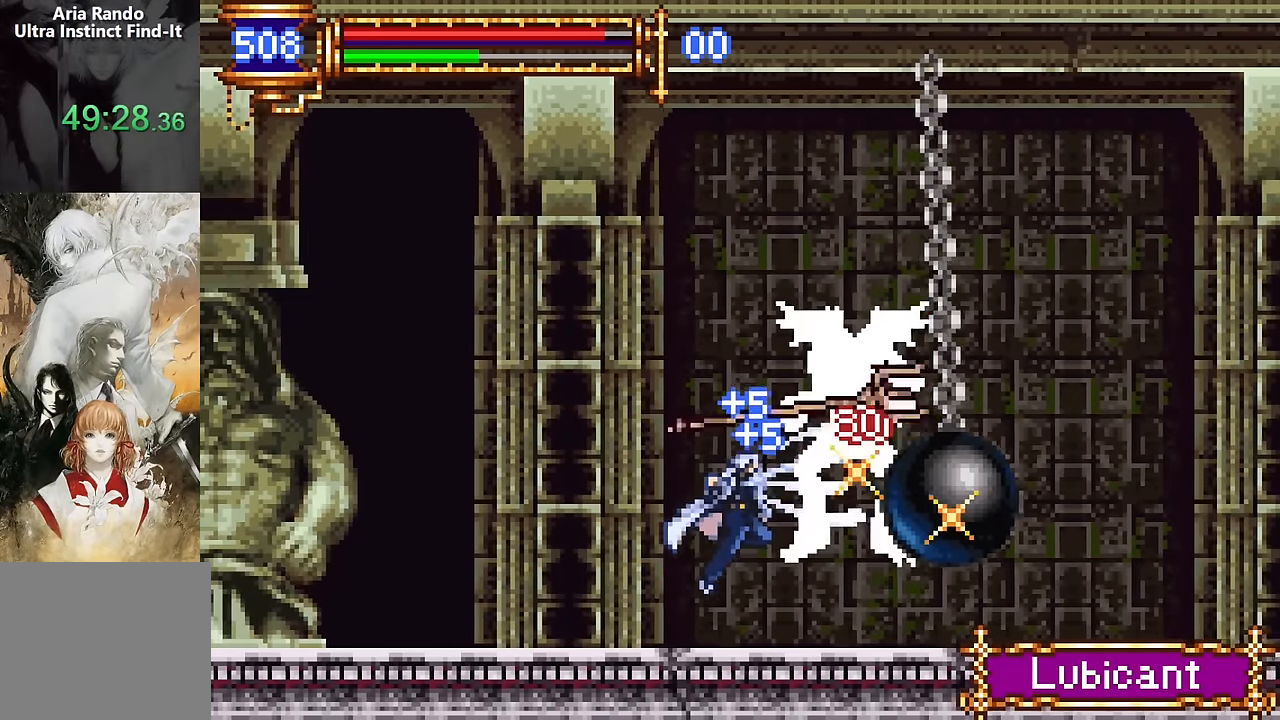
{"buttons": ["CROSS"], "events": [[17, "DPAD_LEFT", "up"], [267, "DPAD_RIGHT", "down"], [400, "DPAD_RIGHT", "up"], [450, "DPAD_LEFT", "down"], [484, "CROSS", "down"], [484, "DPAD_LEFT", "up"]]}
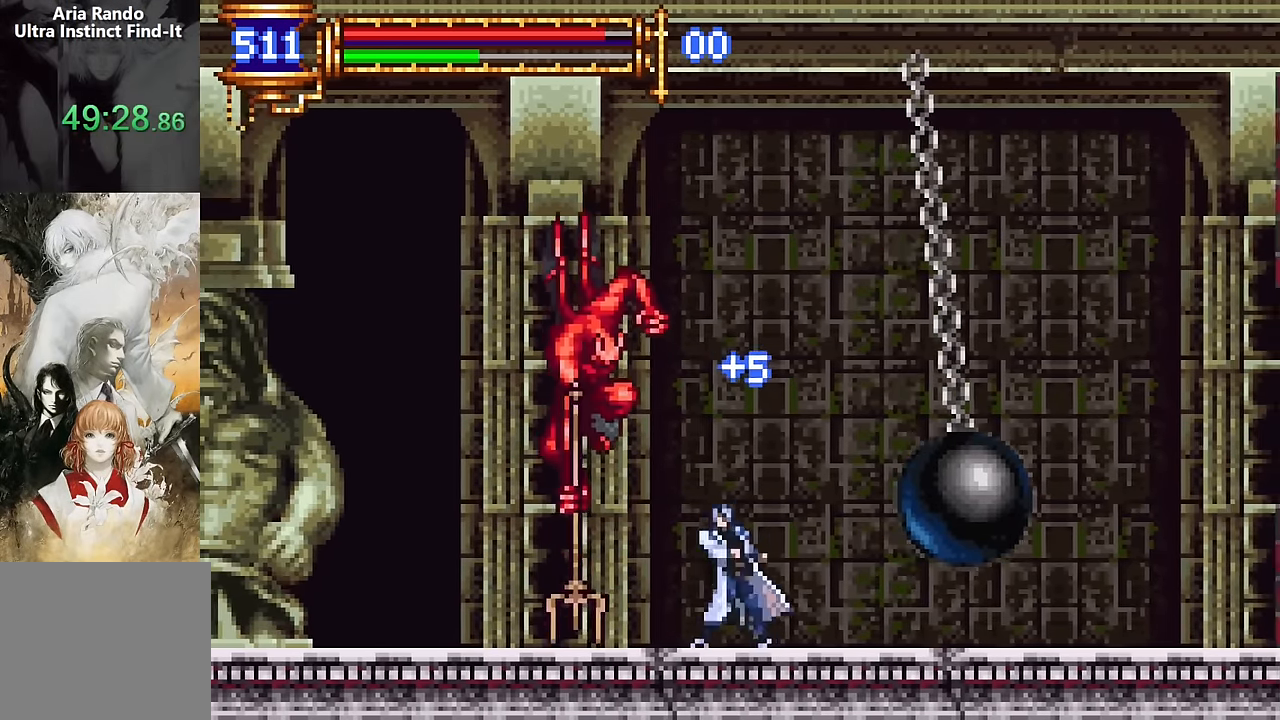
{"buttons": [], "events": [[17, "SQUARE", "down"], [34, "CROSS", "up"], [100, "SQUARE", "up"], [250, "DPAD_RIGHT", "down"], [317, "DPAD_RIGHT", "up"]]}
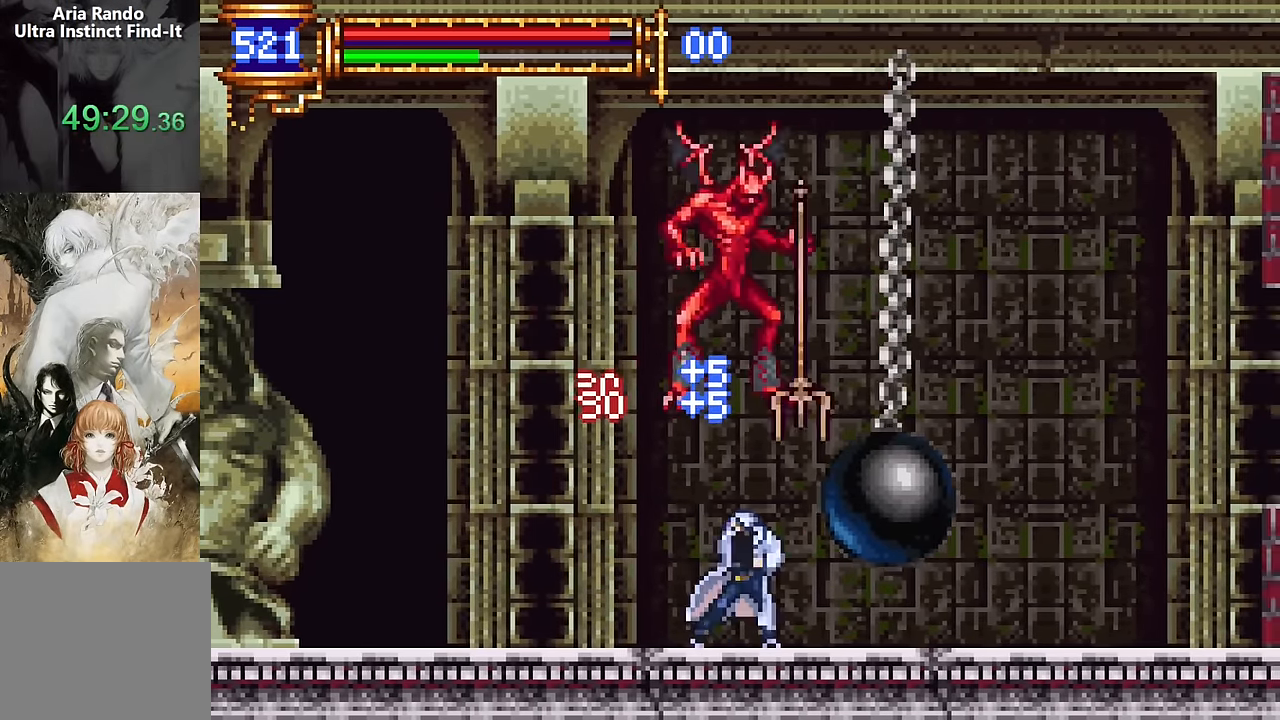
{"buttons": [], "events": [[34, "DPAD_LEFT", "down"], [217, "DPAD_LEFT", "up"], [267, "DPAD_RIGHT", "down"], [300, "CROSS", "down"], [300, "DPAD_RIGHT", "up"], [334, "SQUARE", "down"], [350, "CROSS", "up"], [400, "SQUARE", "up"]]}
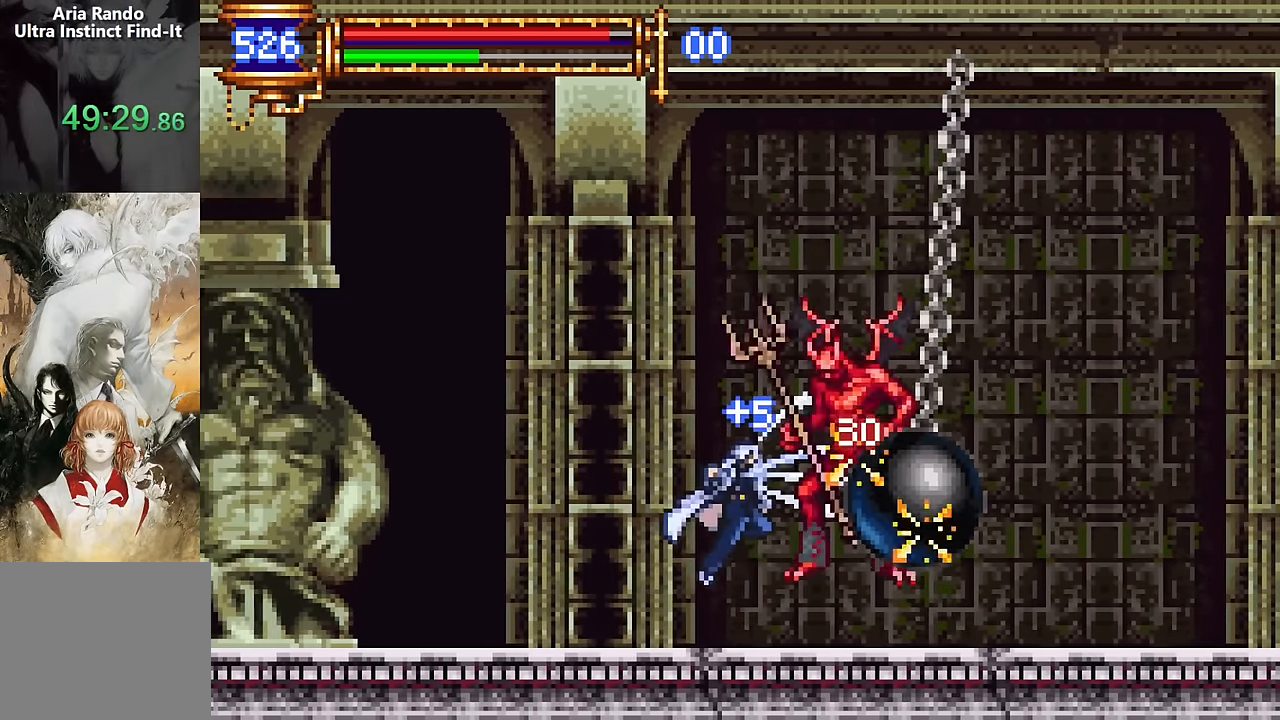
{"buttons": ["DPAD_RIGHT"], "events": [[350, "DPAD_RIGHT", "down"]]}
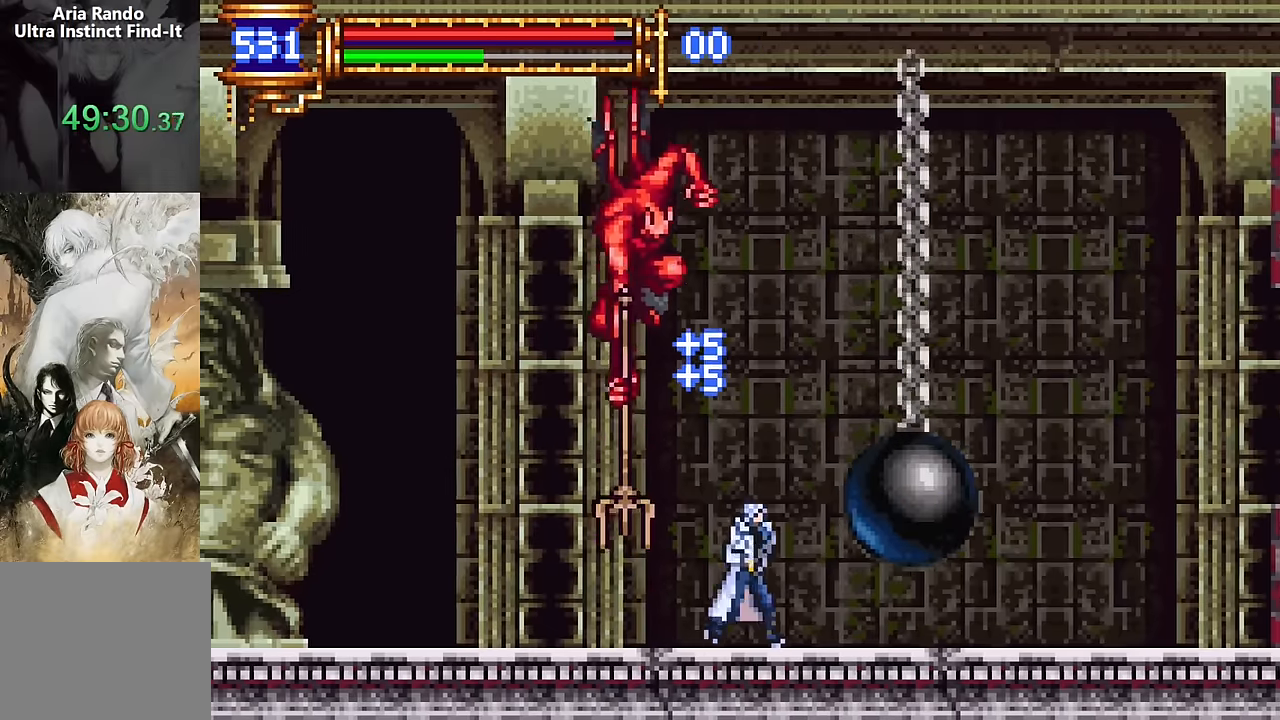
{"buttons": ["DPAD_LEFT"], "events": [[17, "DPAD_RIGHT", "up"], [67, "DPAD_LEFT", "down"], [100, "CROSS", "down"], [100, "DPAD_LEFT", "up"], [134, "SQUARE", "down"], [150, "CROSS", "up"], [217, "SQUARE", "up"], [267, "DPAD_RIGHT", "down"], [350, "DPAD_RIGHT", "up"], [500, "DPAD_LEFT", "down"]]}
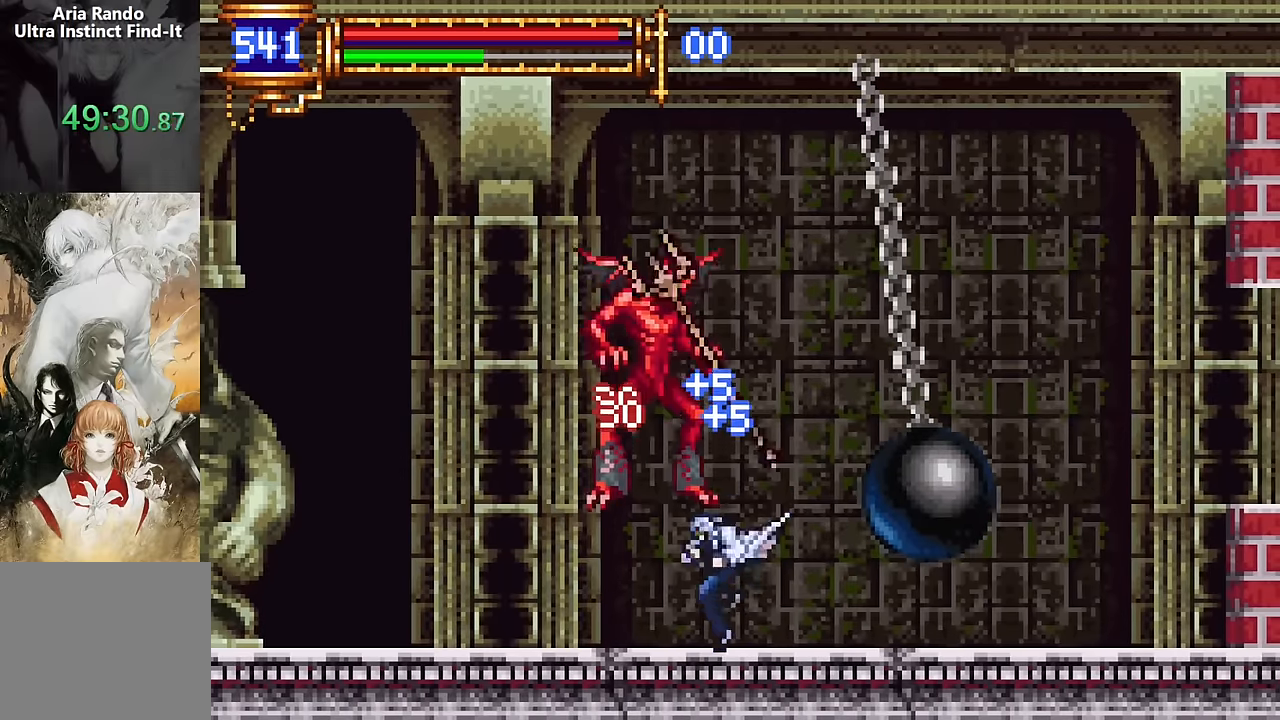
{"buttons": ["DPAD_LEFT"], "events": []}
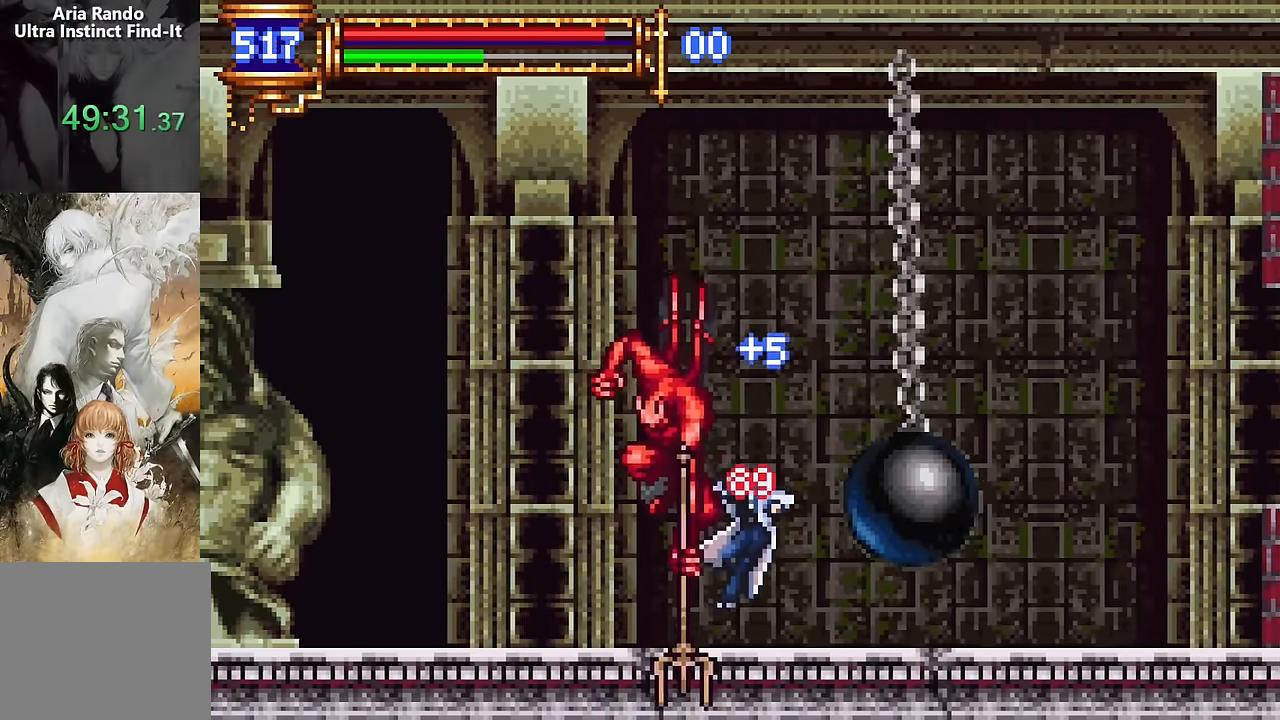
{"buttons": ["DPAD_LEFT"], "events": [[34, "DPAD_LEFT", "up"], [450, "DPAD_LEFT", "down"]]}
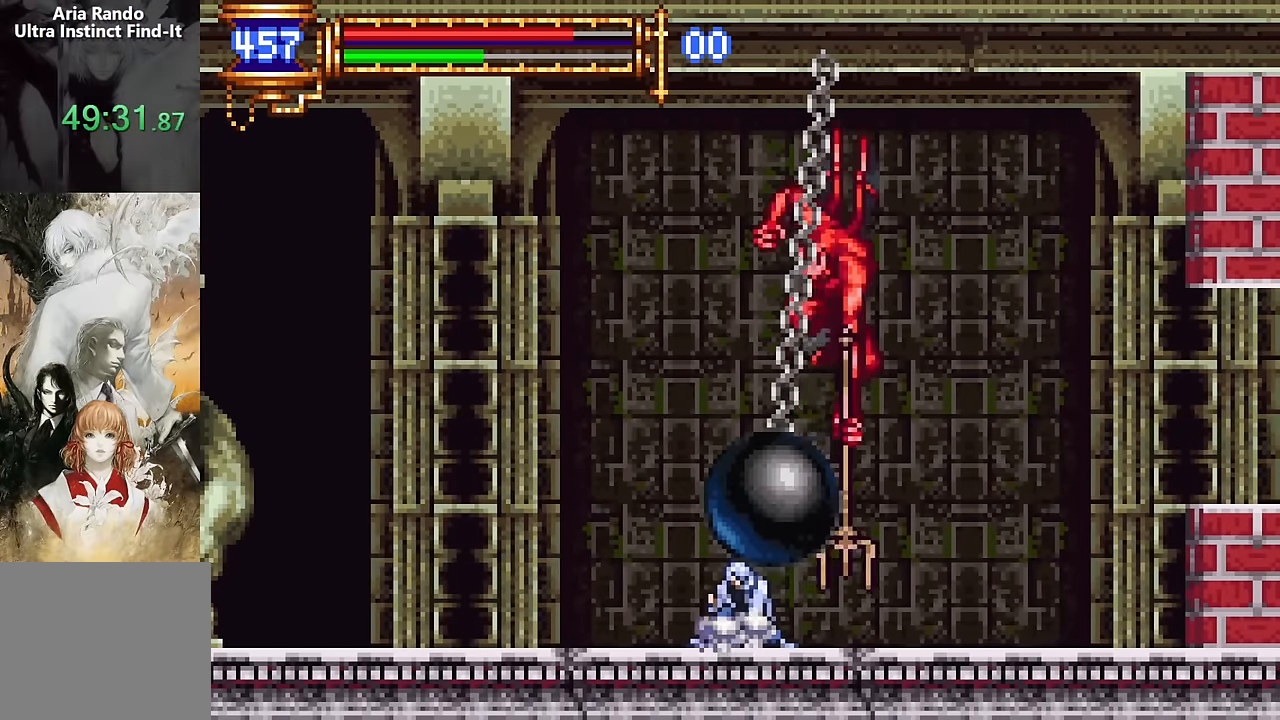
{"buttons": ["DPAD_LEFT"], "events": [[100, "DPAD_LEFT", "up"], [134, "CROSS", "down"], [150, "DPAD_RIGHT", "down"], [167, "DPAD_RIGHT", "up"], [167, "SQUARE", "down"], [184, "CROSS", "up"], [250, "SQUARE", "up"], [267, "DPAD_LEFT", "down"]]}